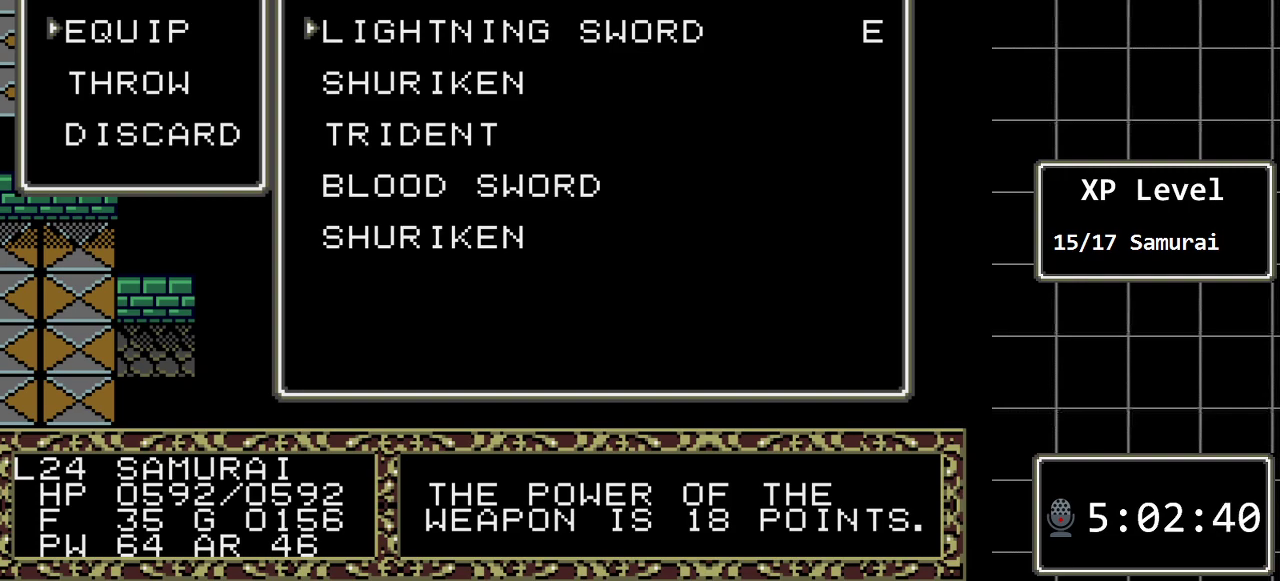
Gameplay with a controller (Xbox layout); each line is a JSON object with the inputs held at the frame after it. "events" lists button and stick changes between this image and that frame as [ms after this image, input, new state], when the widget could be followed in between. Not read: L1 L2 L3 R1 R2 R3.
{"buttons": ["DPAD_DOWN"], "events": [[367, "DPAD_DOWN", "down"]]}
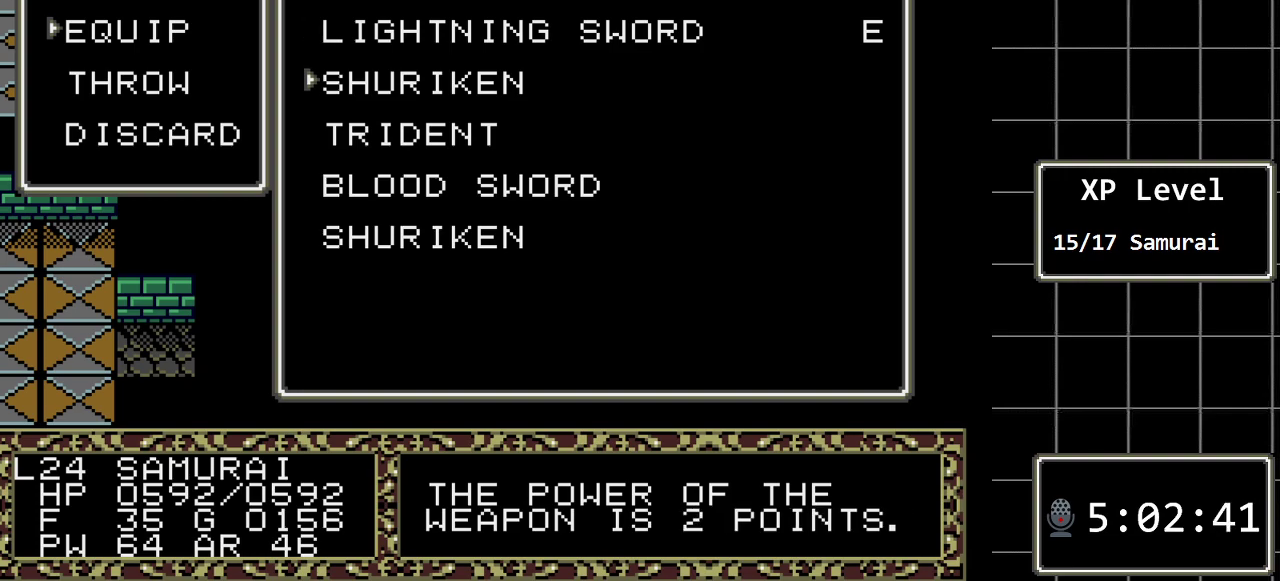
{"buttons": [], "events": [[33, "DPAD_DOWN", "up"]]}
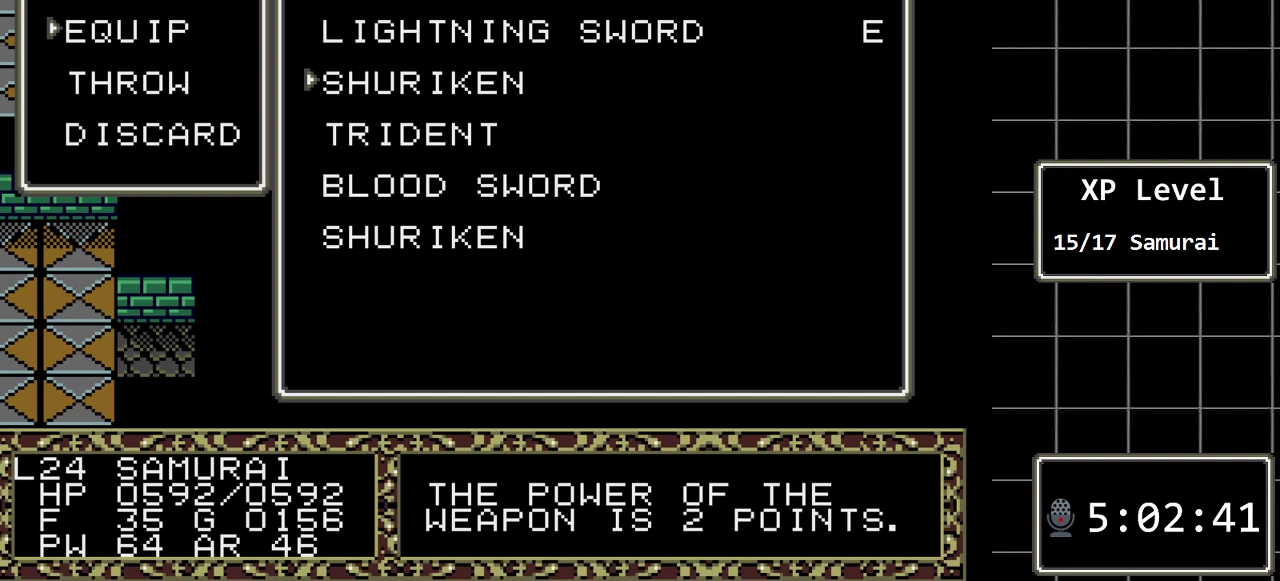
{"buttons": [], "events": [[100, "DPAD_DOWN", "down"], [233, "DPAD_DOWN", "up"]]}
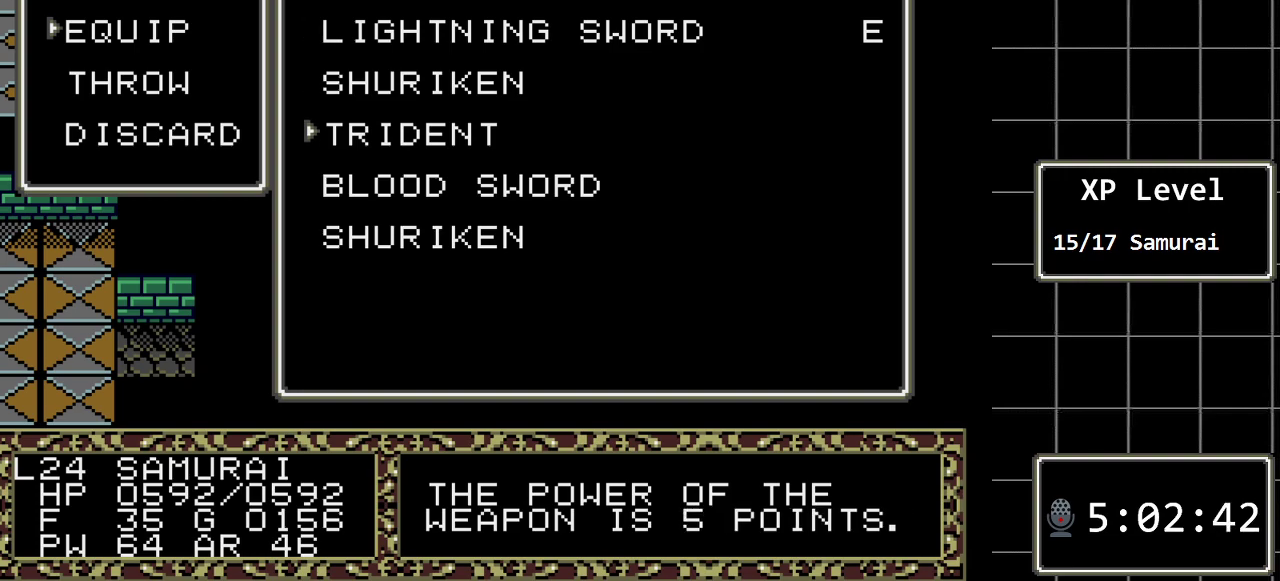
{"buttons": ["C"], "events": [[17, "DPAD_DOWN", "down"], [150, "DPAD_DOWN", "up"], [433, "C", "down"]]}
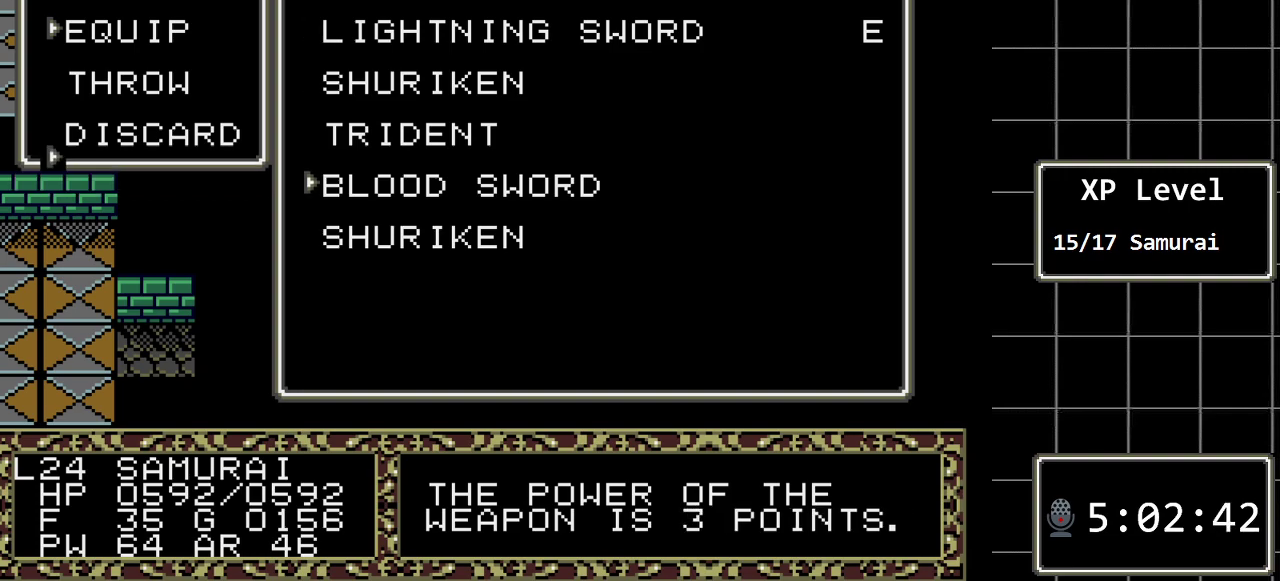
{"buttons": [], "events": [[100, "C", "up"]]}
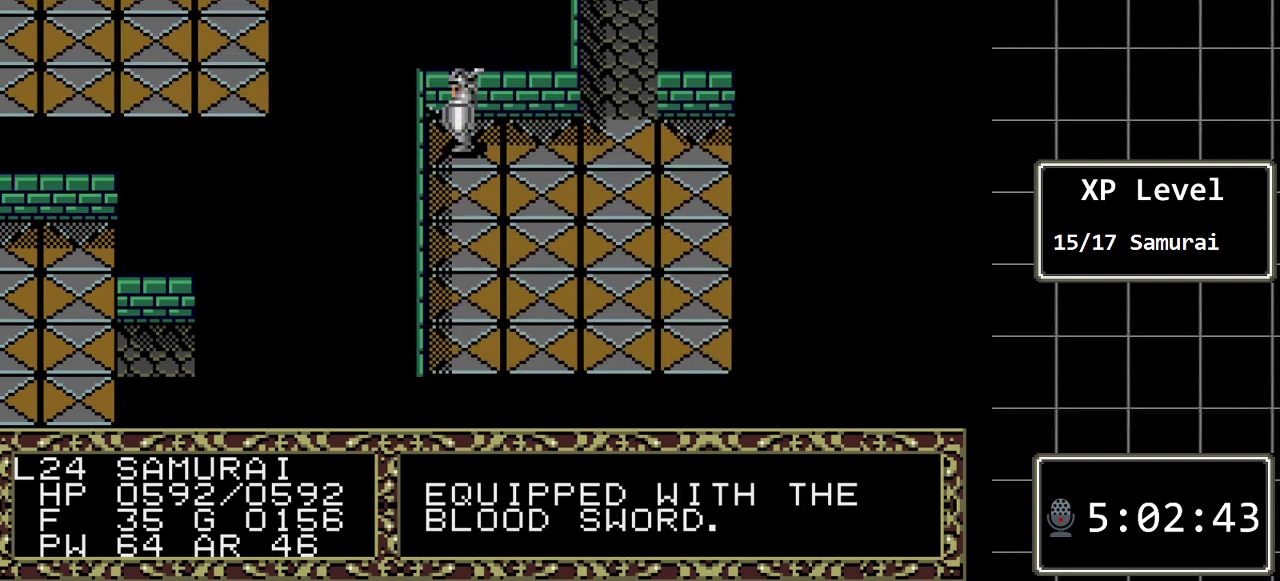
{"buttons": [], "events": []}
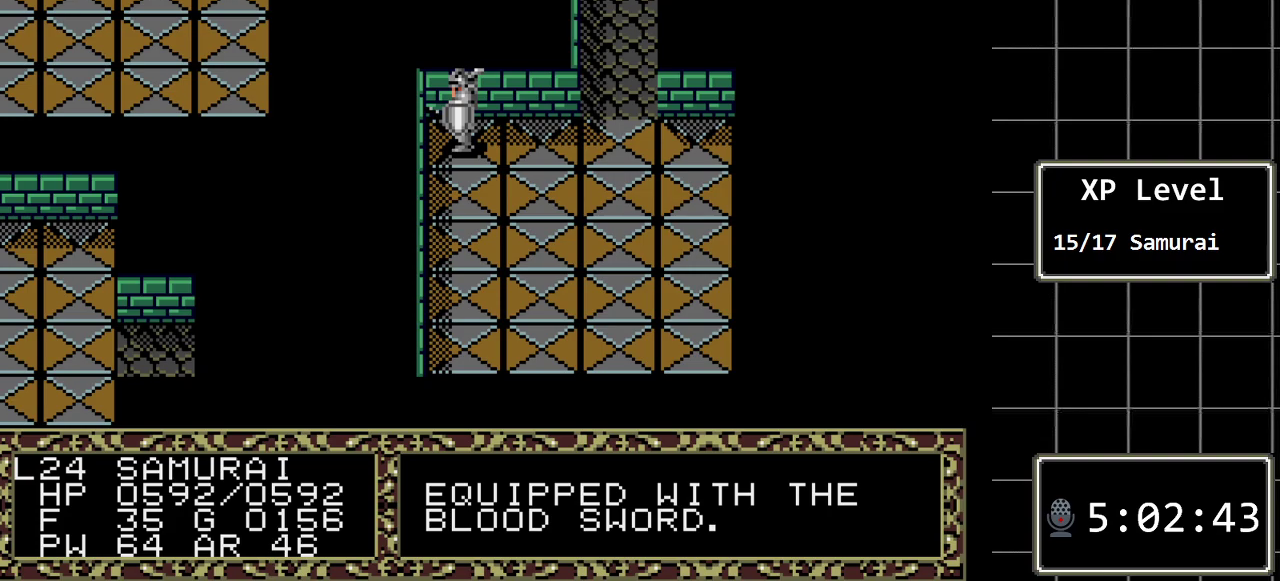
{"buttons": ["DPAD_DOWN"], "events": [[50, "DPAD_DOWN", "down"]]}
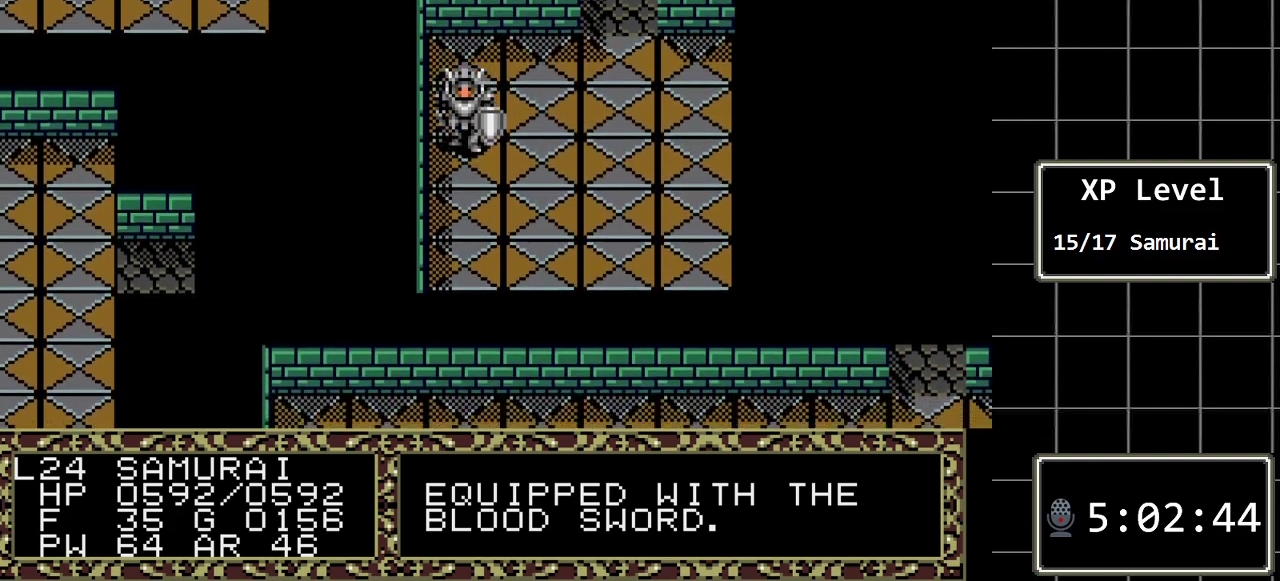
{"buttons": ["DPAD_DOWN"], "events": []}
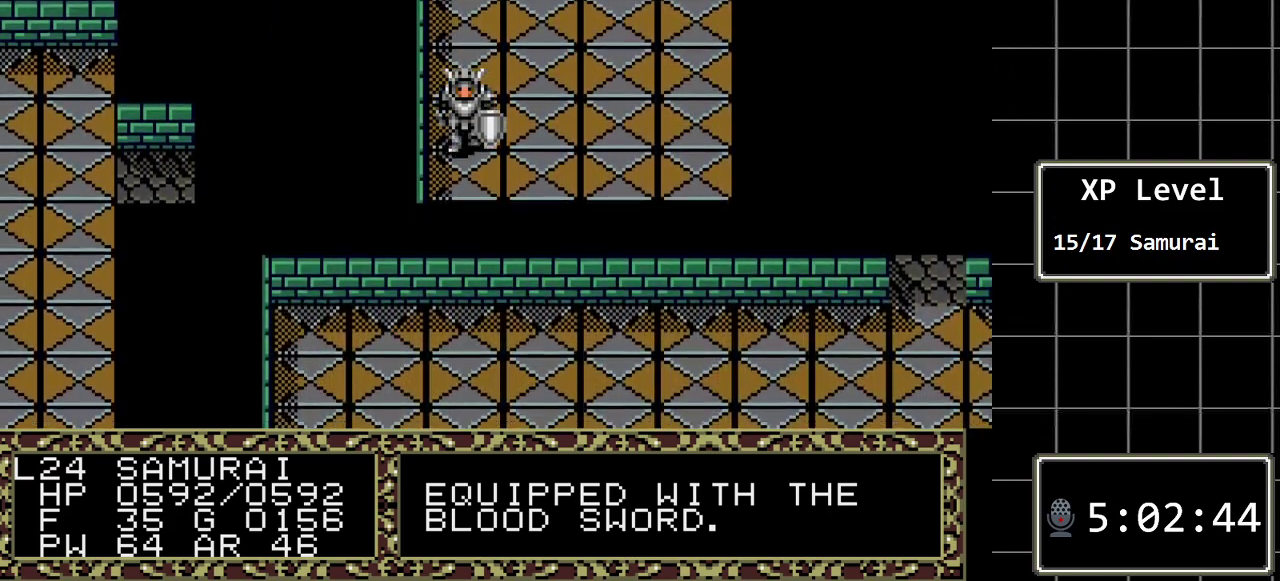
{"buttons": ["DPAD_UP"], "events": [[183, "DPAD_DOWN", "up"], [300, "DPAD_UP", "down"]]}
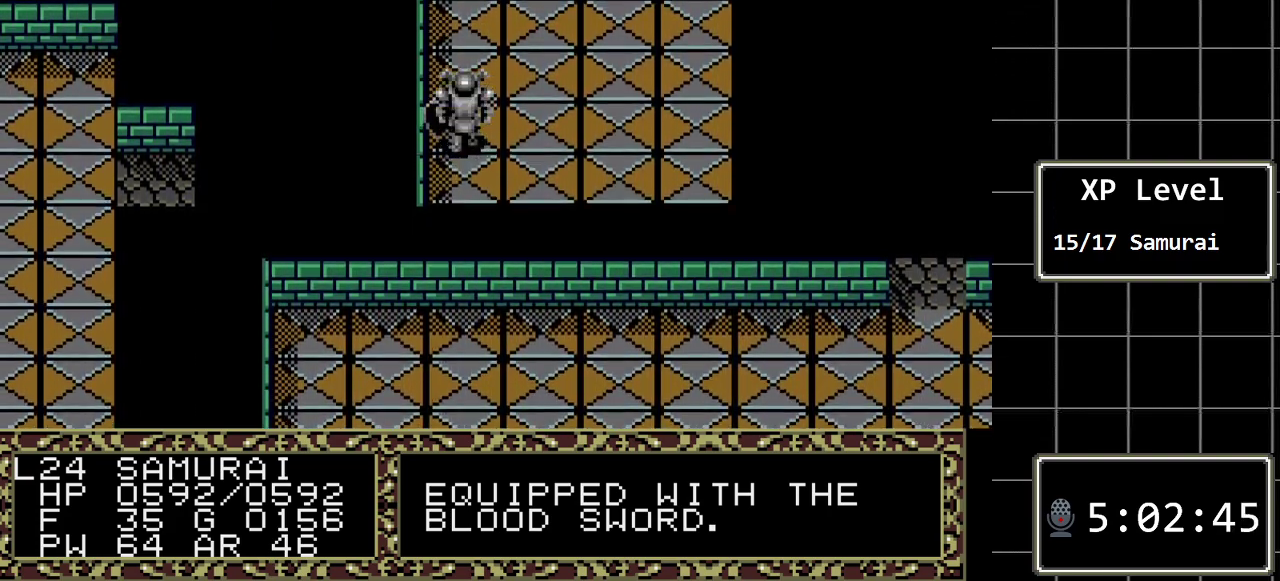
{"buttons": ["DPAD_DOWN"], "events": [[317, "DPAD_UP", "up"], [417, "DPAD_DOWN", "down"]]}
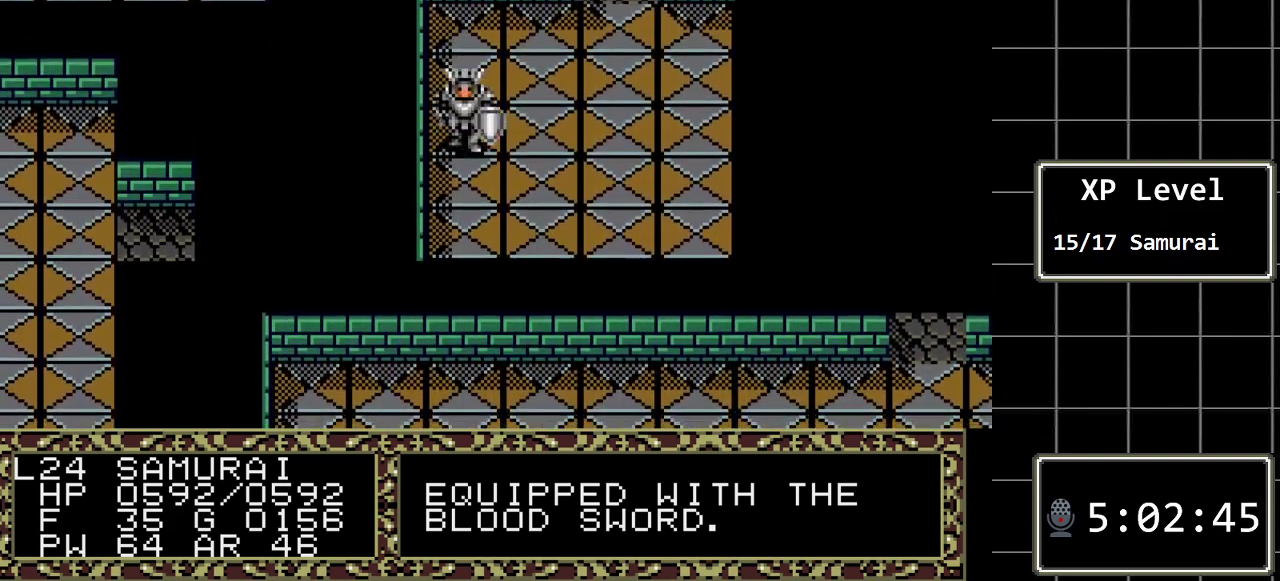
{"buttons": ["DPAD_LEFT"], "events": [[483, "DPAD_DOWN", "up"], [483, "DPAD_LEFT", "down"]]}
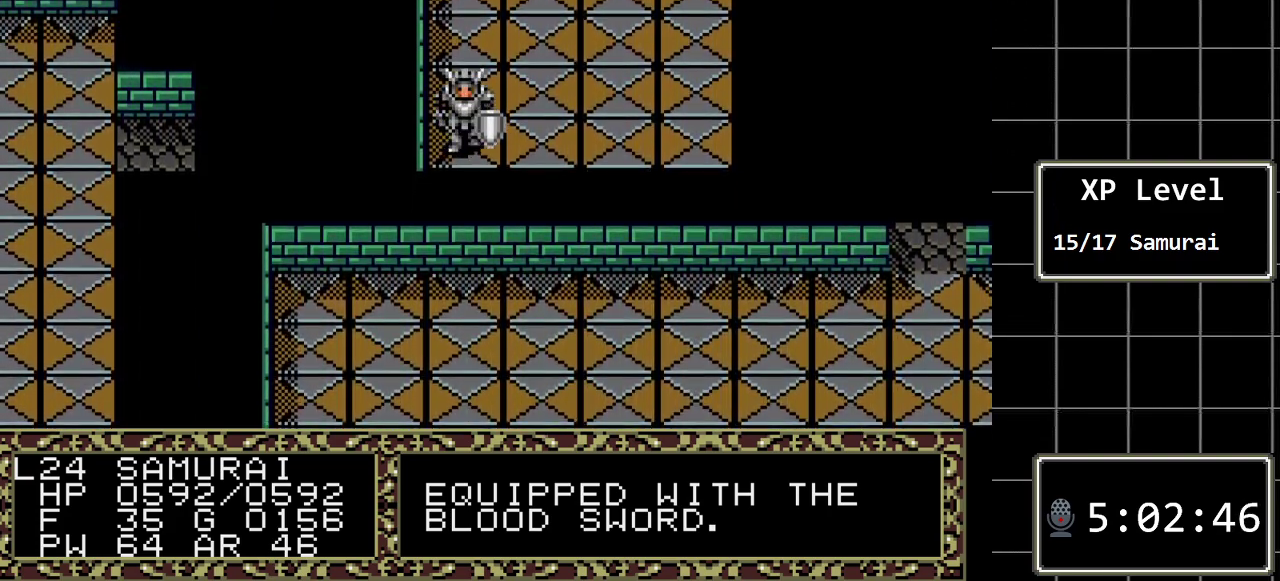
{"buttons": [], "events": [[183, "A", "down"], [283, "DPAD_LEFT", "up"], [400, "A", "up"]]}
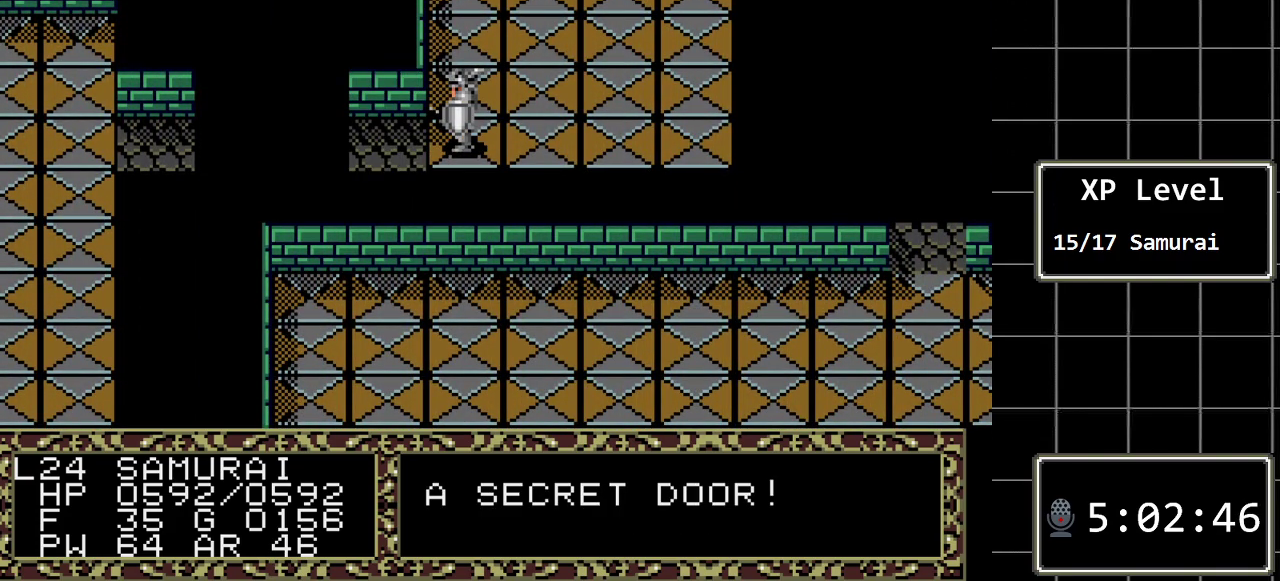
{"buttons": ["DPAD_LEFT"], "events": [[167, "DPAD_LEFT", "down"]]}
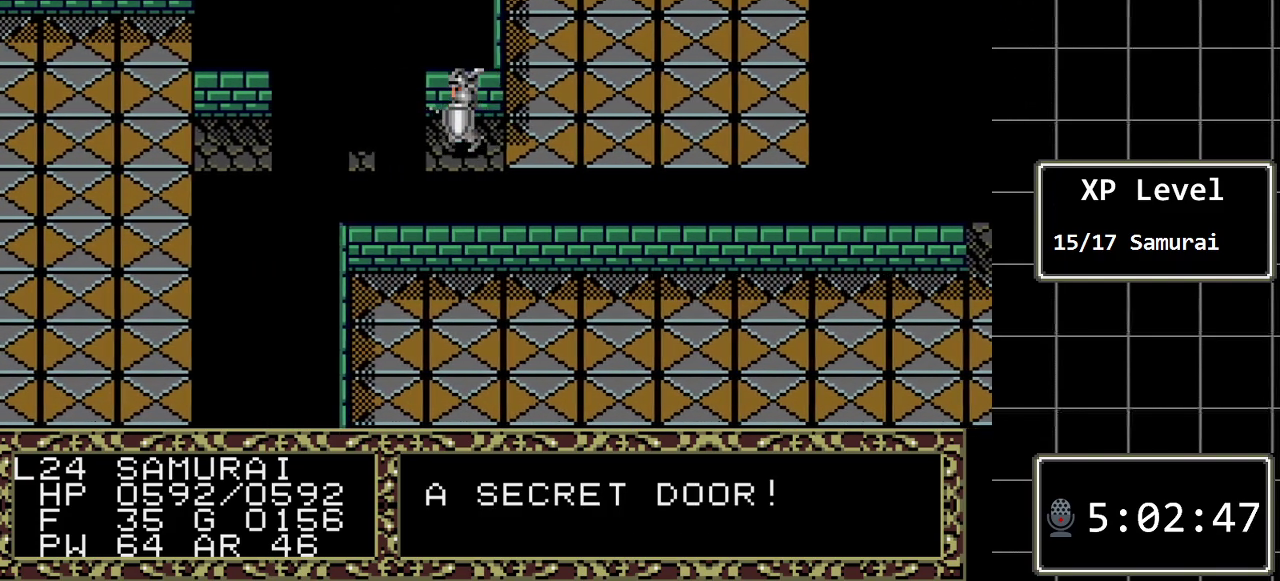
{"buttons": [], "events": [[400, "DPAD_LEFT", "up"]]}
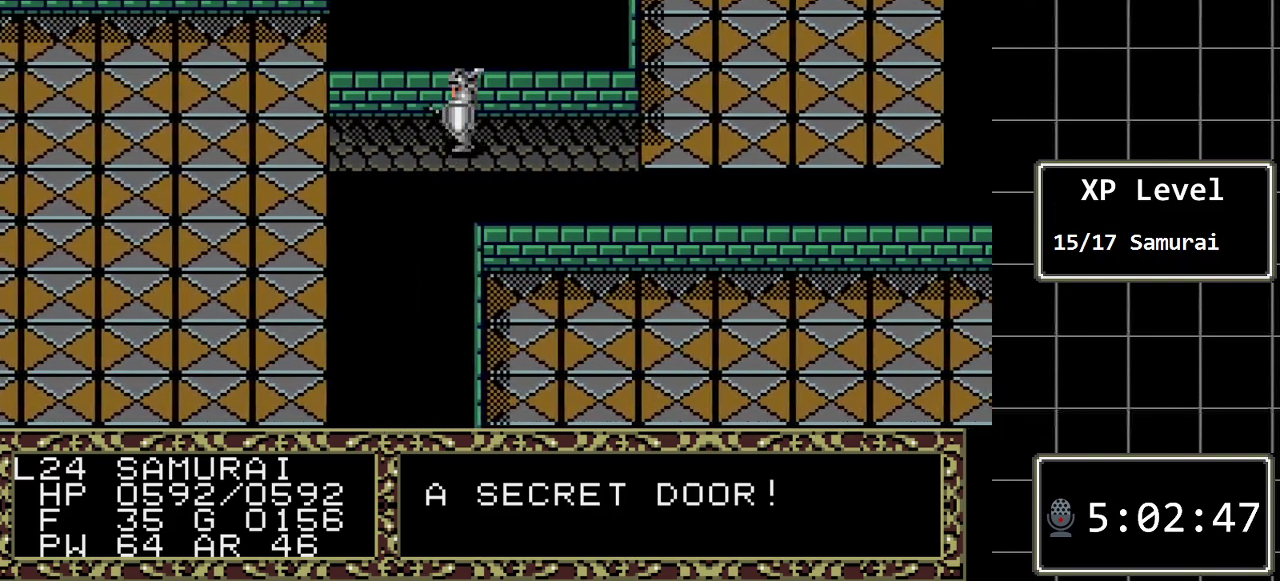
{"buttons": ["DPAD_RIGHT"], "events": [[17, "DPAD_RIGHT", "down"]]}
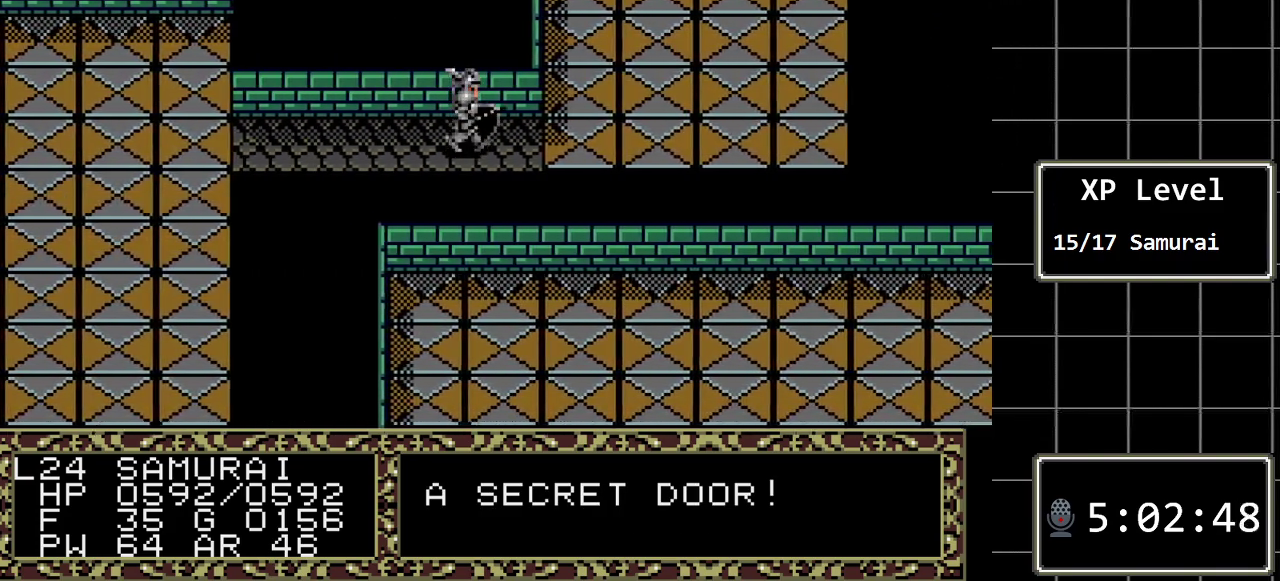
{"buttons": ["DPAD_UP"], "events": [[233, "DPAD_RIGHT", "up"], [233, "DPAD_UP", "down"]]}
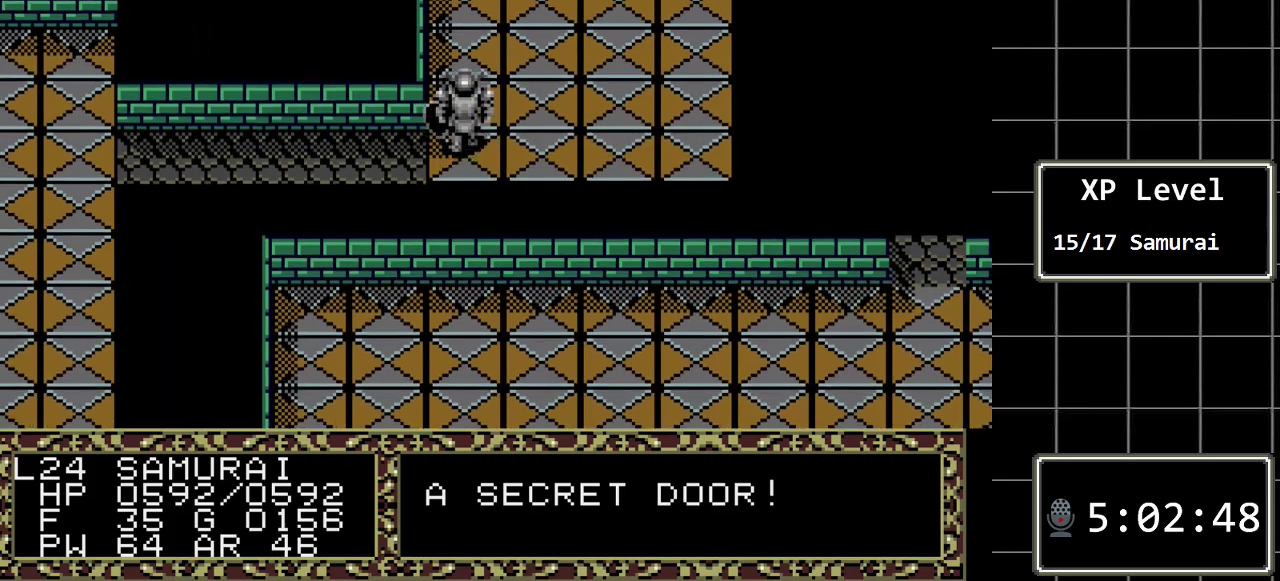
{"buttons": ["DPAD_UP"], "events": []}
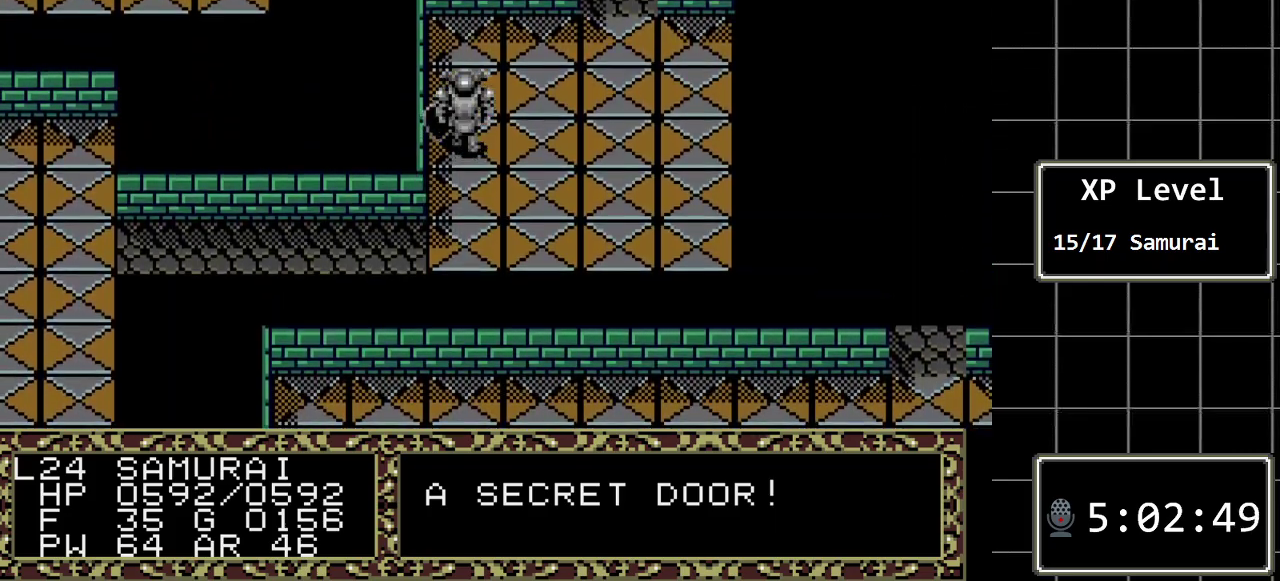
{"buttons": ["DPAD_DOWN"], "events": [[183, "DPAD_UP", "up"], [283, "DPAD_DOWN", "down"]]}
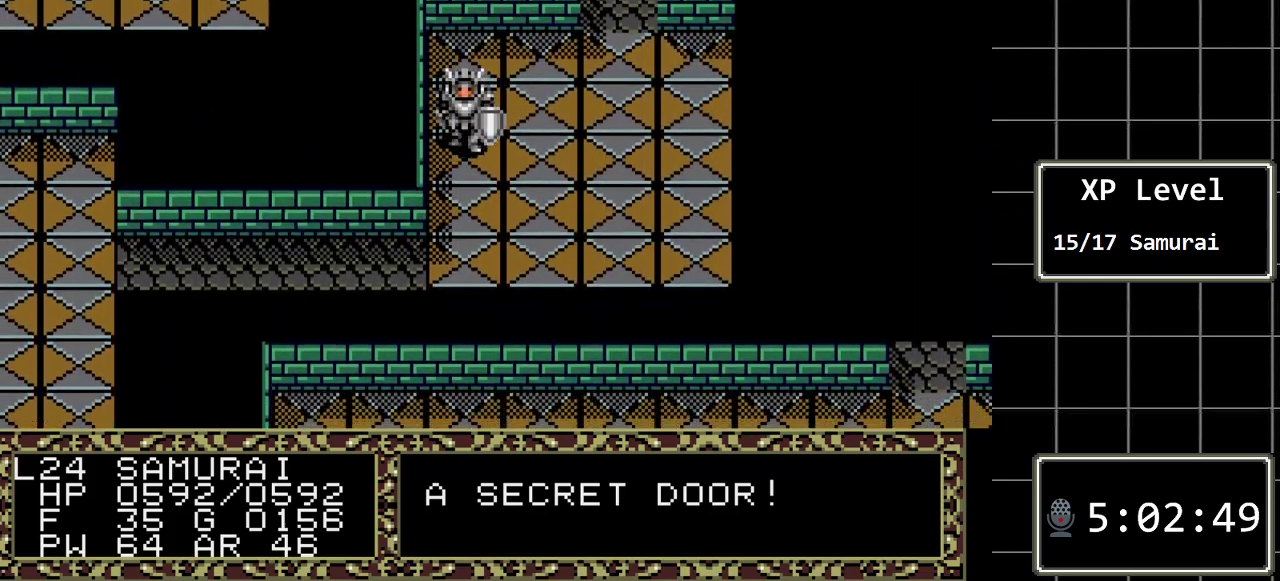
{"buttons": ["DPAD_DOWN"], "events": []}
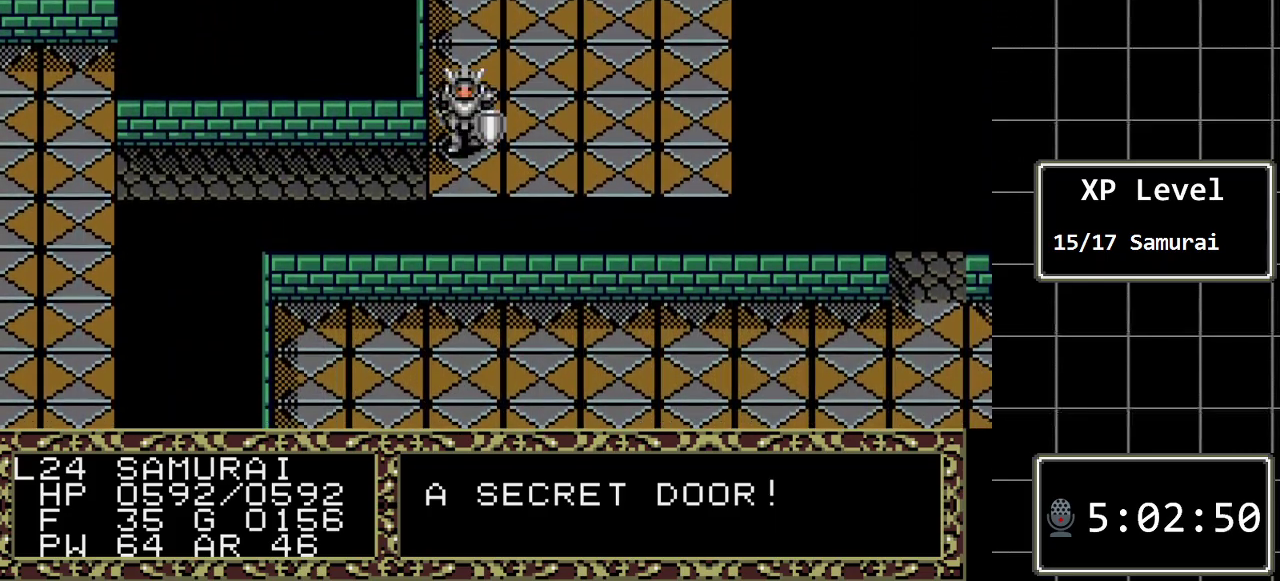
{"buttons": ["DPAD_LEFT"], "events": [[50, "DPAD_DOWN", "up"], [50, "DPAD_LEFT", "down"]]}
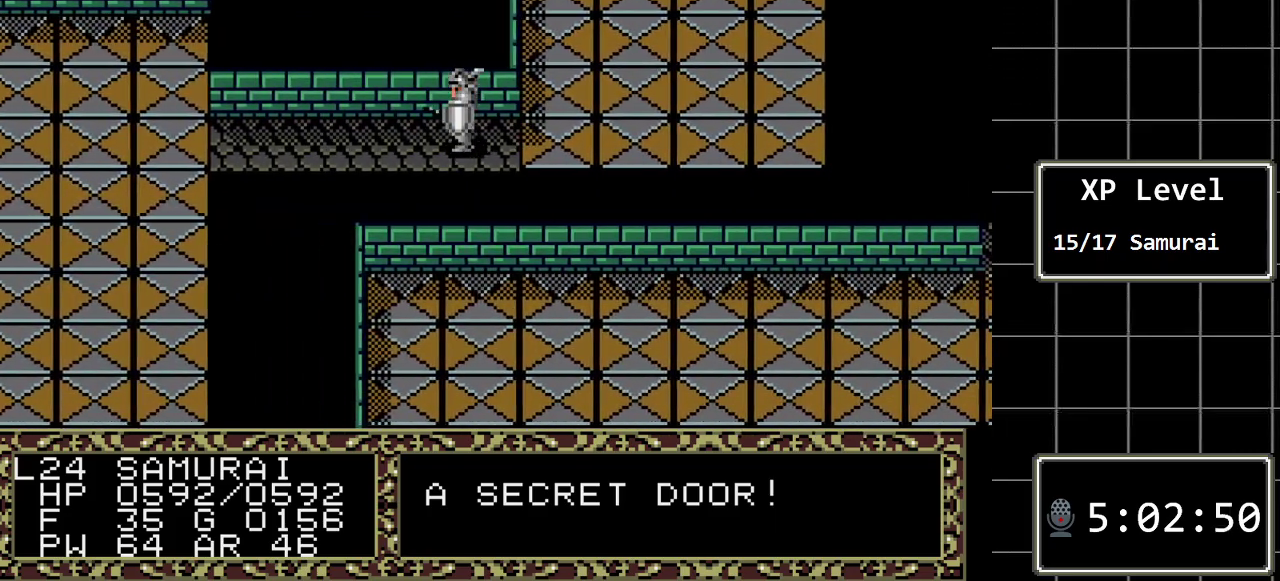
{"buttons": ["DPAD_LEFT"], "events": []}
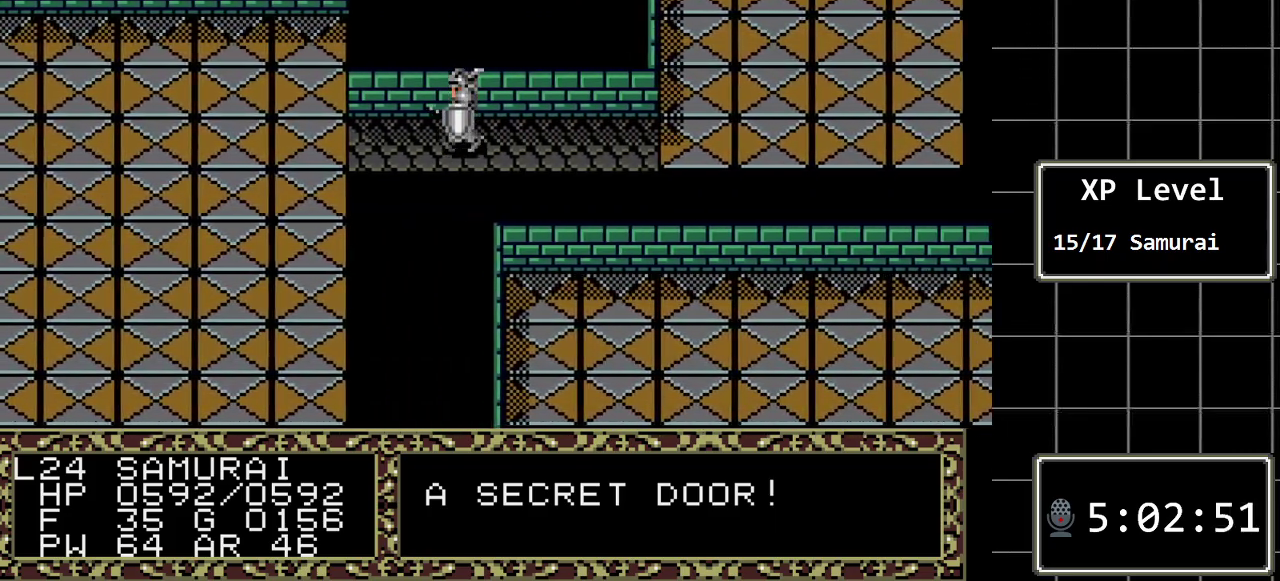
{"buttons": ["DPAD_DOWN"], "events": [[367, "DPAD_DOWN", "down"], [367, "DPAD_LEFT", "up"]]}
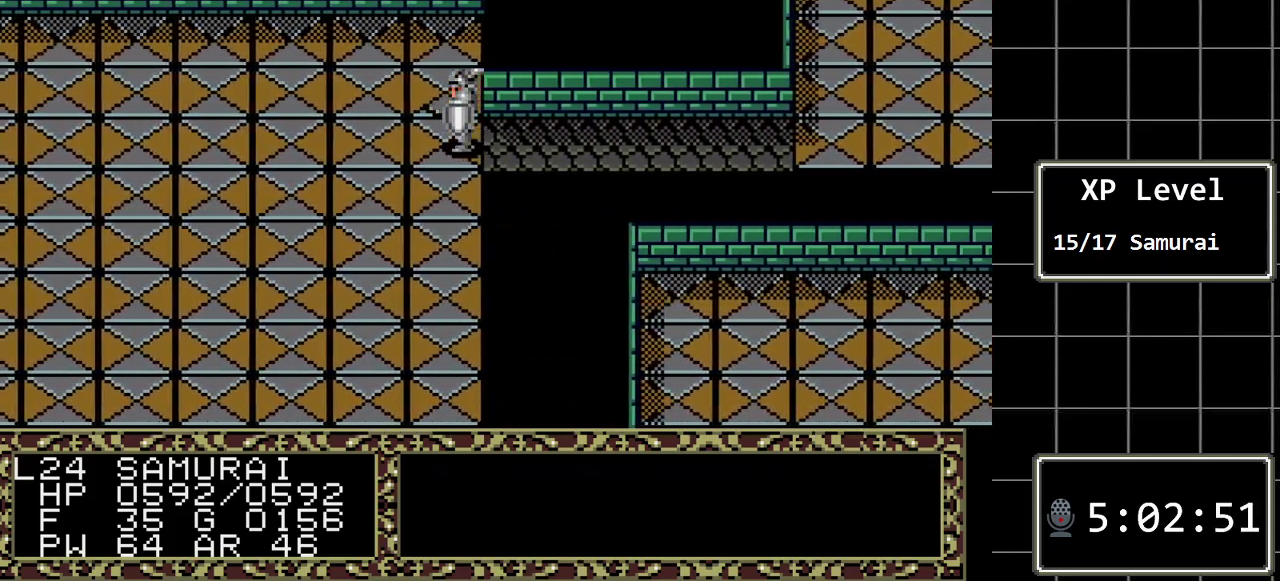
{"buttons": ["DPAD_DOWN"], "events": []}
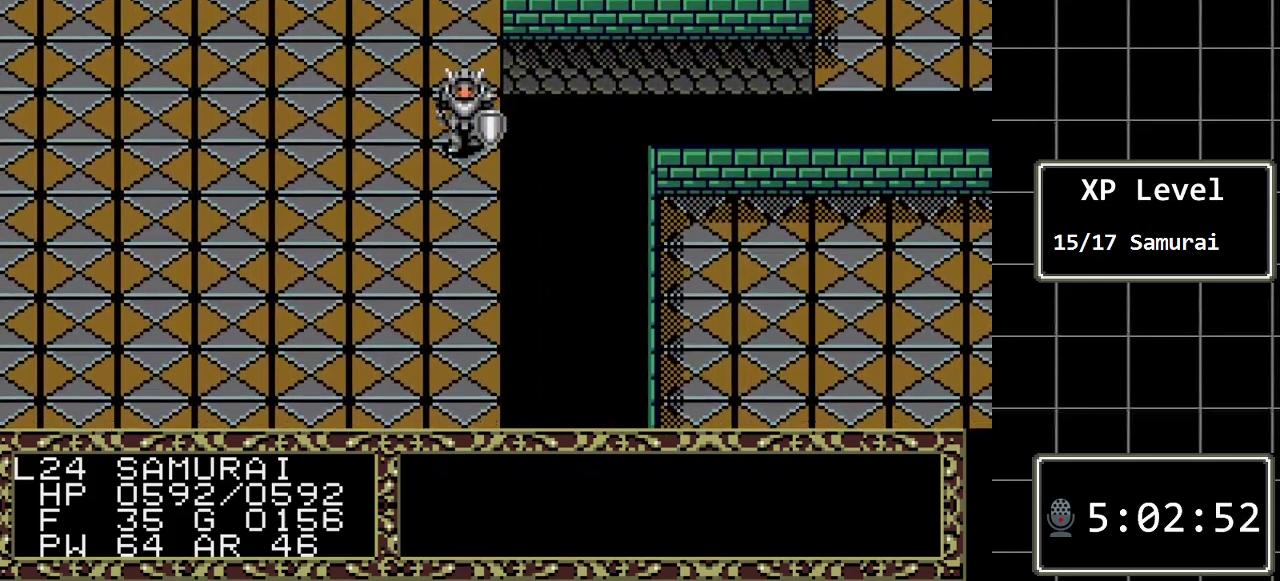
{"buttons": ["DPAD_DOWN"], "events": []}
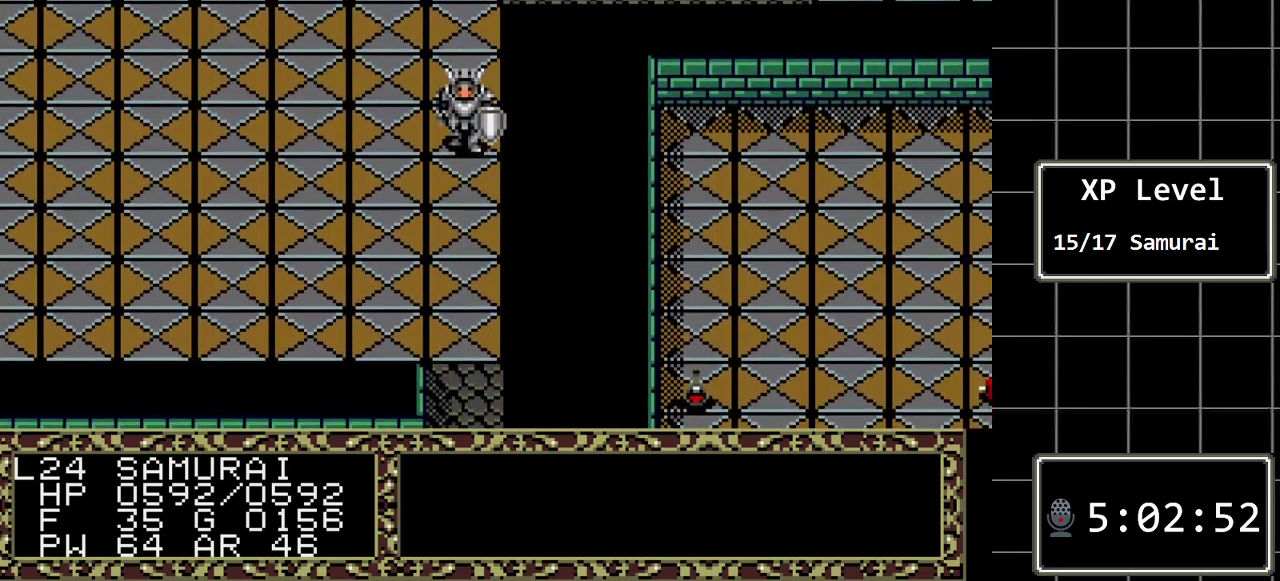
{"buttons": ["DPAD_DOWN"], "events": []}
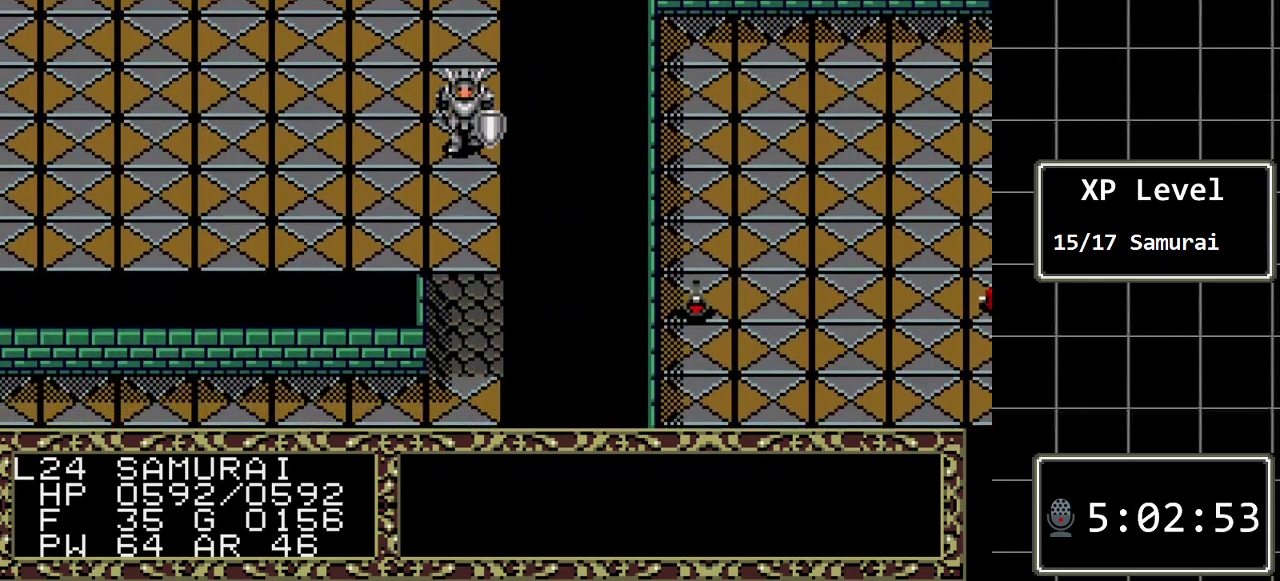
{"buttons": ["DPAD_DOWN"], "events": []}
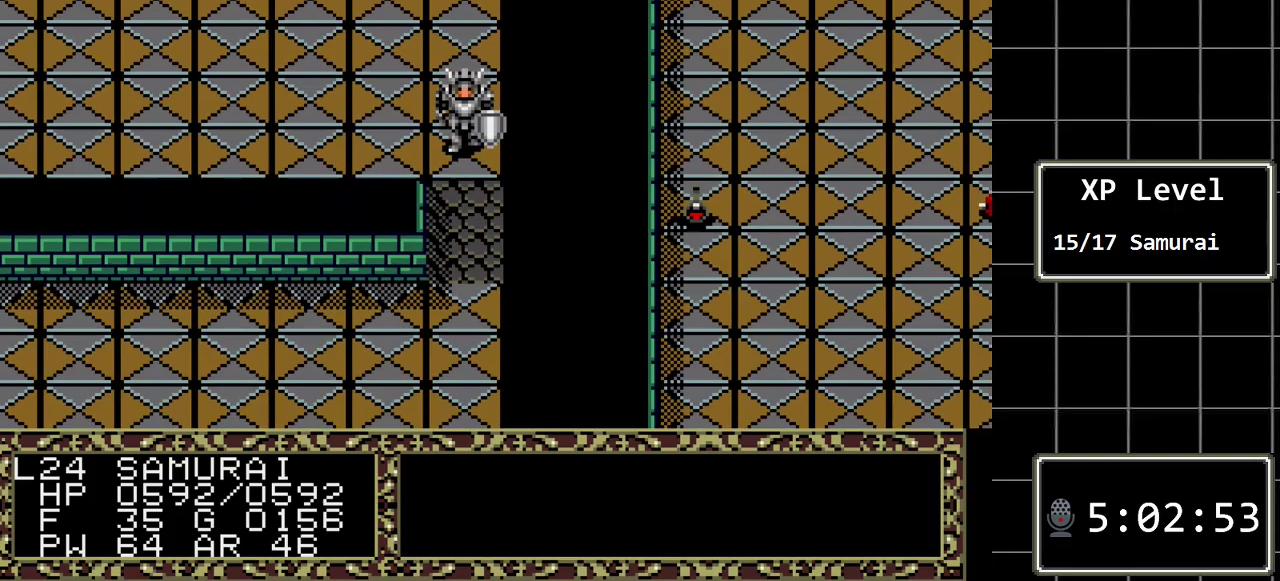
{"buttons": ["DPAD_DOWN"], "events": []}
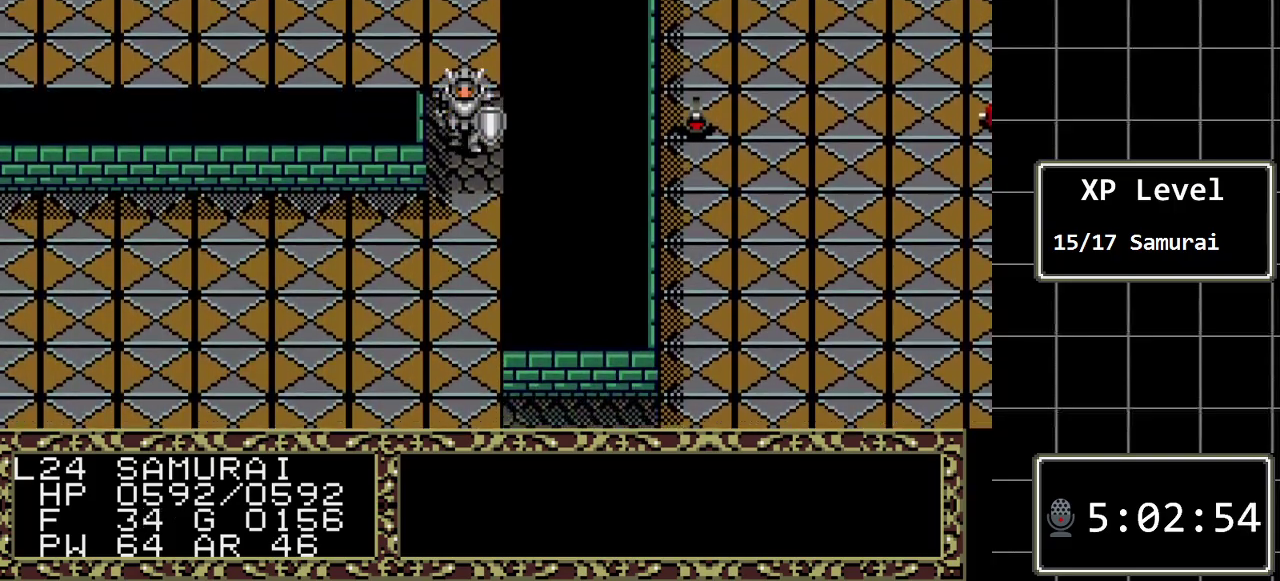
{"buttons": ["DPAD_DOWN"], "events": []}
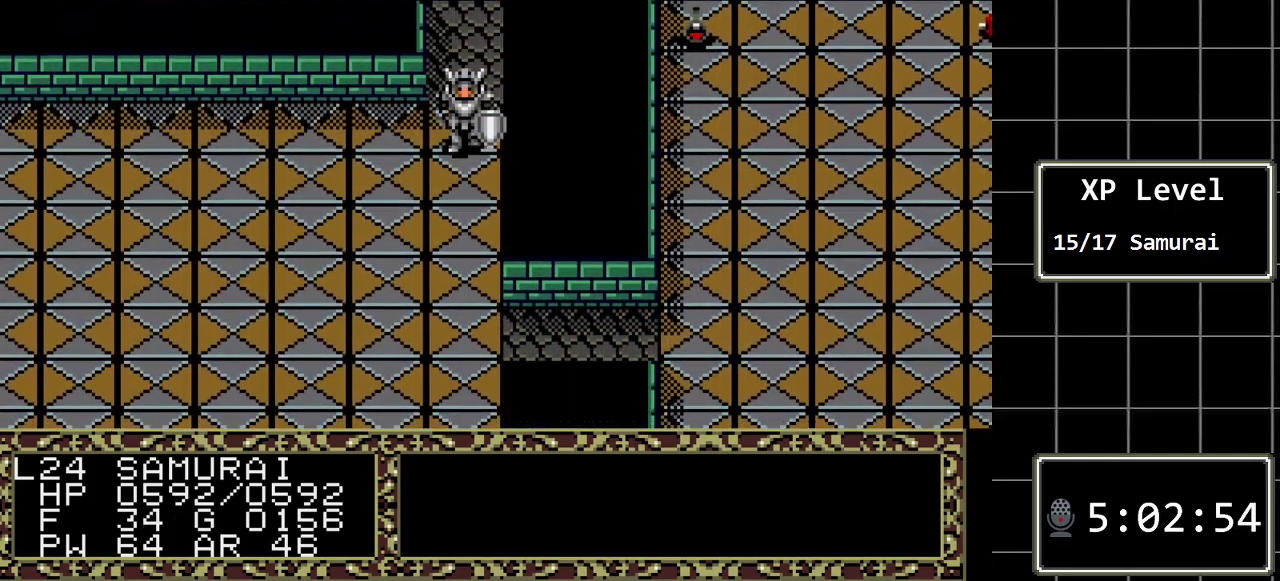
{"buttons": ["DPAD_DOWN"], "events": []}